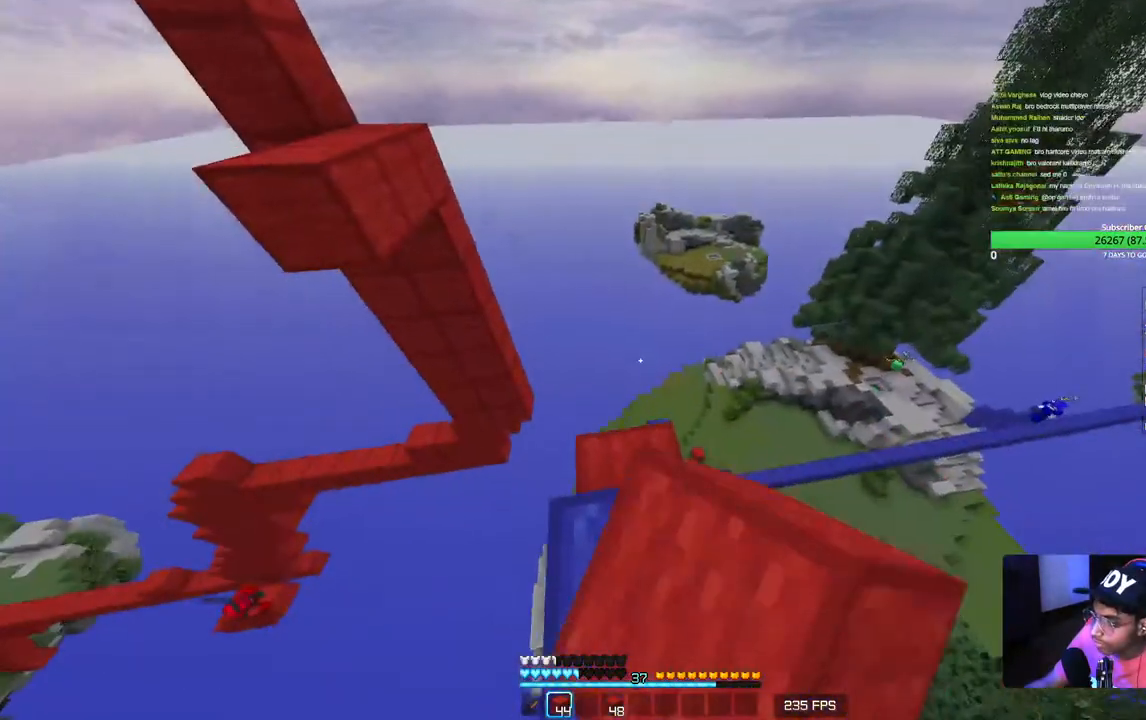
Gameplay with keyboard and mouse; each line is a JSON object with the keys and mouse buttons held at the frame after it. "events" lists presses ("down") and releases ("up") of "a", "d", "s", "w", "mouse_left" and "mouse_right" between this image and that frame as [ms after this image, input, new state], when the widget could be followed in between. "mouse_left", "mouse_right" = the "left", "right" buttons of the "mouse" list. No other keys are recorded. Fast repeated clicks can show as one long hold. Mouse movement is not recorded.
{"keys": ["w"], "mouse": [], "events": [[17, "mouse_left", "up"], [83, "mouse_left", "down"], [367, "mouse_left", "up"]]}
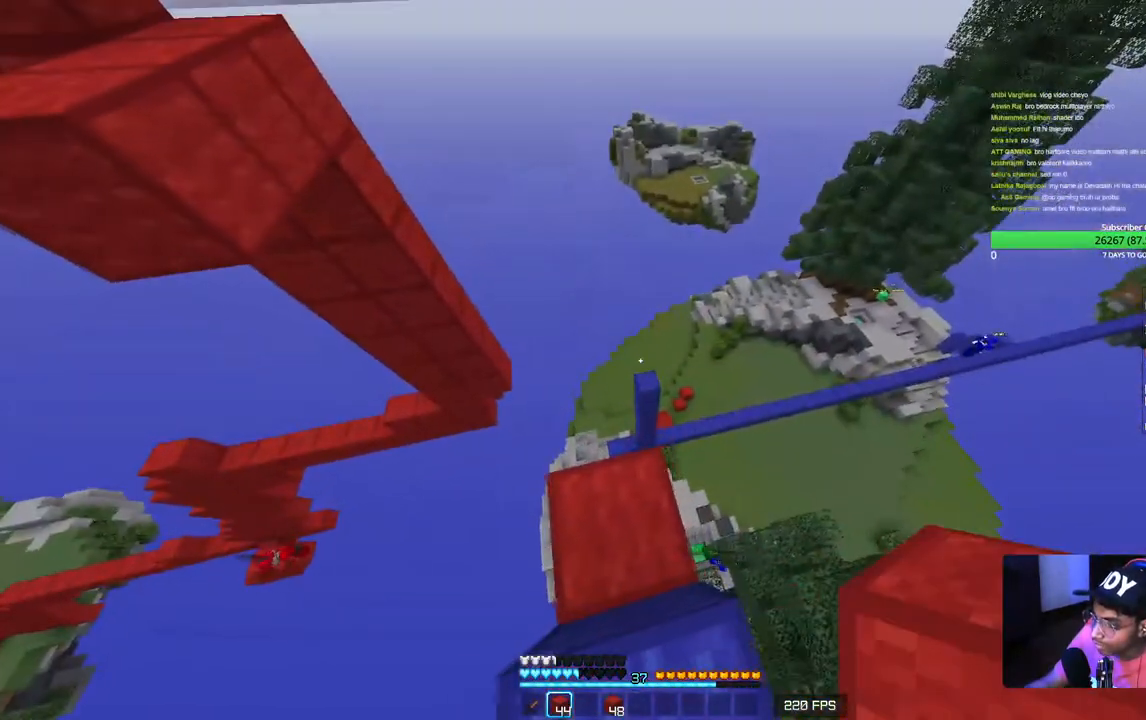
{"keys": [], "mouse": ["left"], "events": [[217, "a", "down"], [233, "mouse_left", "down"], [367, "mouse_left", "up"], [433, "a", "up"], [433, "mouse_left", "down"], [450, "w", "up"]]}
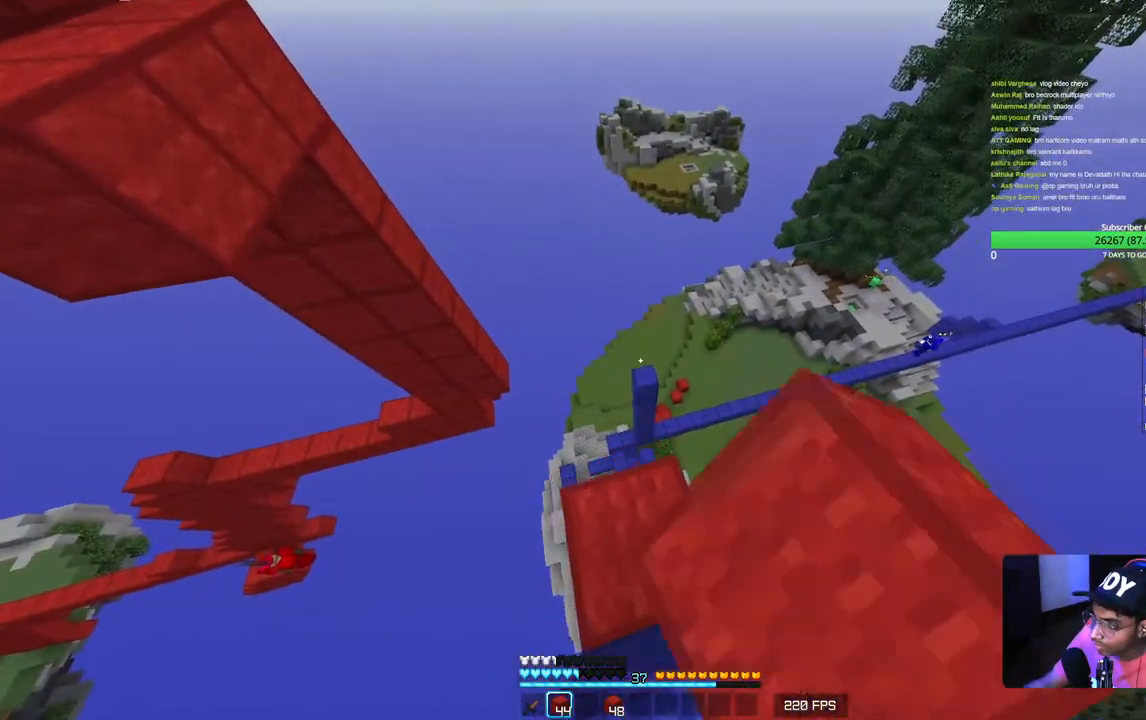
{"keys": [], "mouse": [], "events": [[217, "mouse_left", "up"]]}
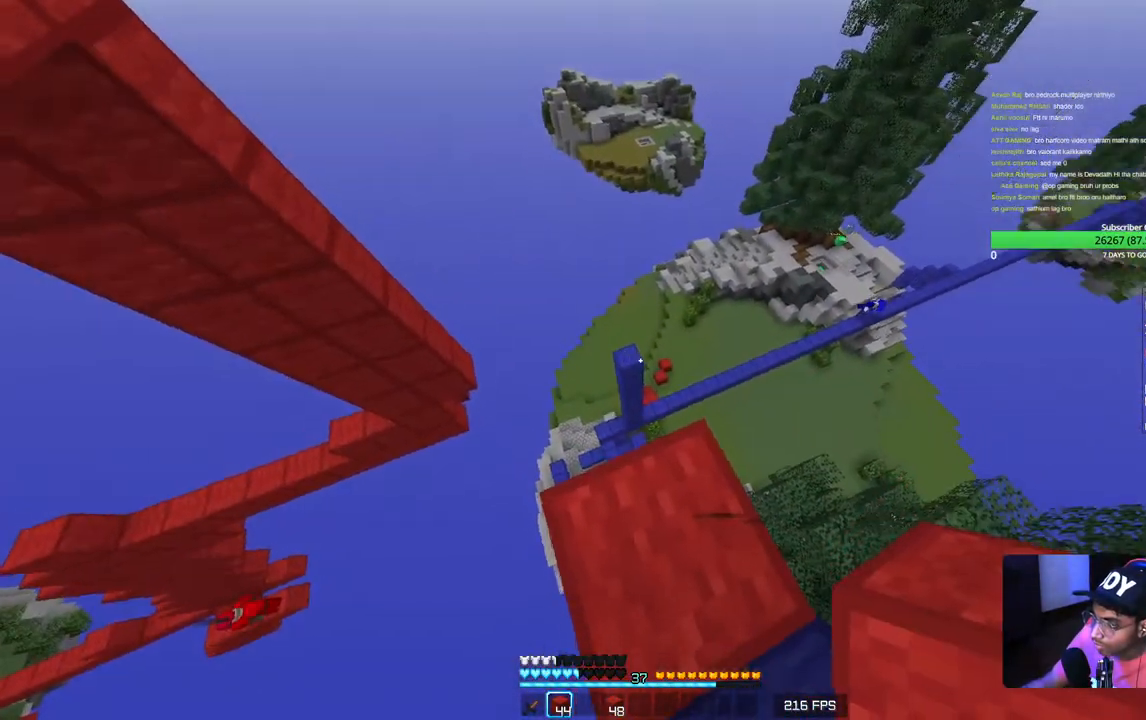
{"keys": ["w"], "mouse": [], "events": [[17, "w", "down"]]}
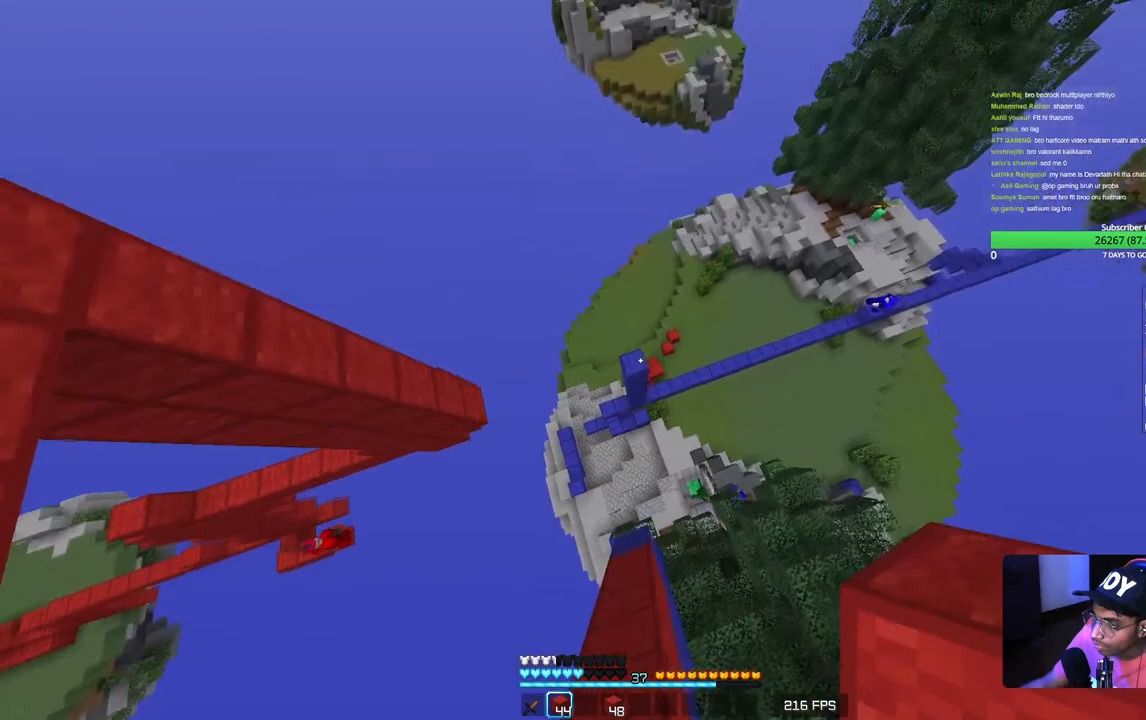
{"keys": ["w"], "mouse": ["right"], "events": [[117, "a", "down"], [417, "a", "up"], [433, "mouse_right", "down"]]}
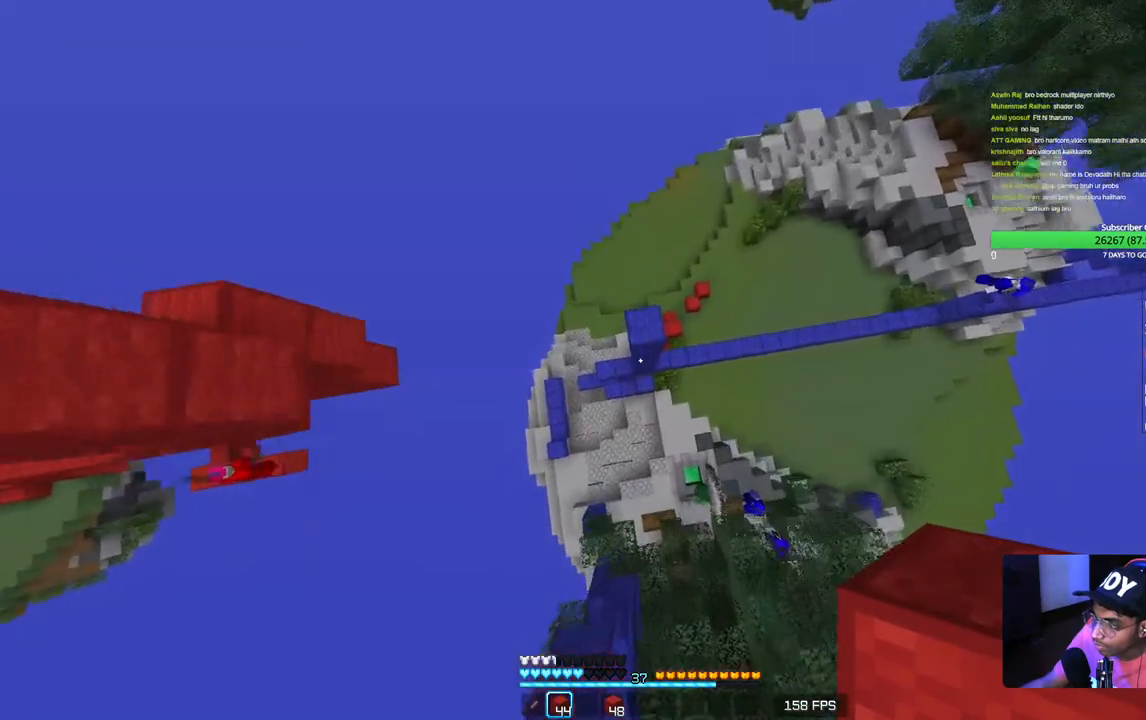
{"keys": ["w"], "mouse": ["right"], "events": [[83, "mouse_right", "up"], [217, "mouse_right", "down"]]}
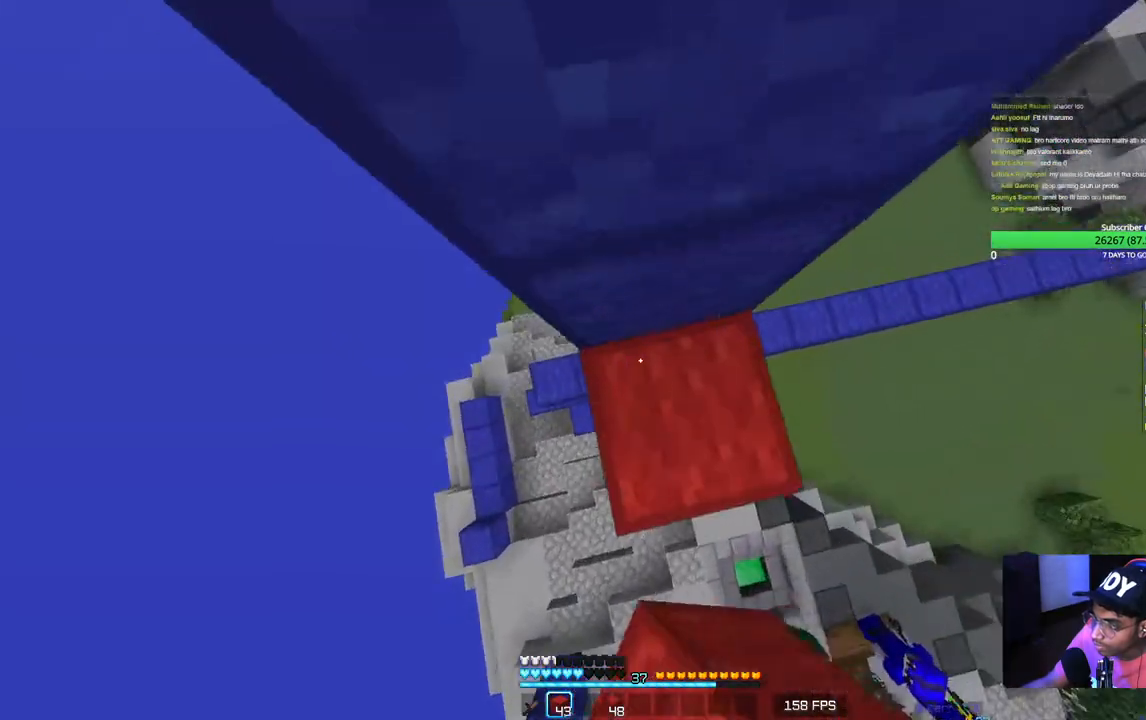
{"keys": [], "mouse": [], "events": [[200, "mouse_right", "up"], [383, "w", "up"]]}
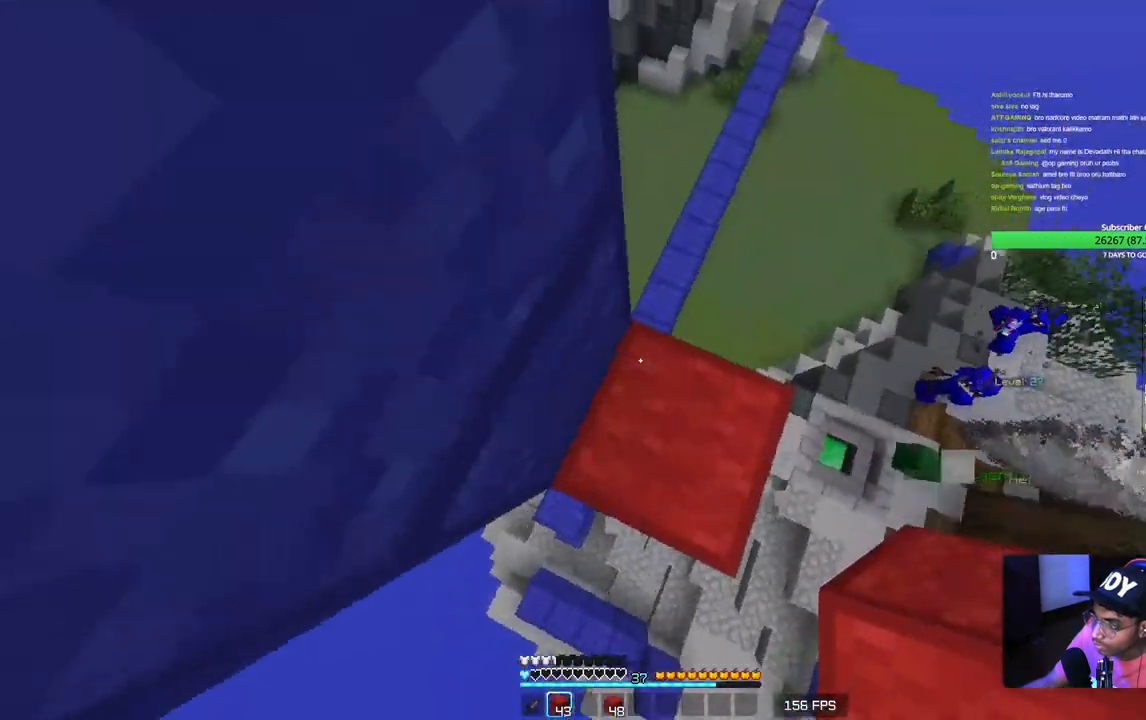
{"keys": [], "mouse": [], "events": []}
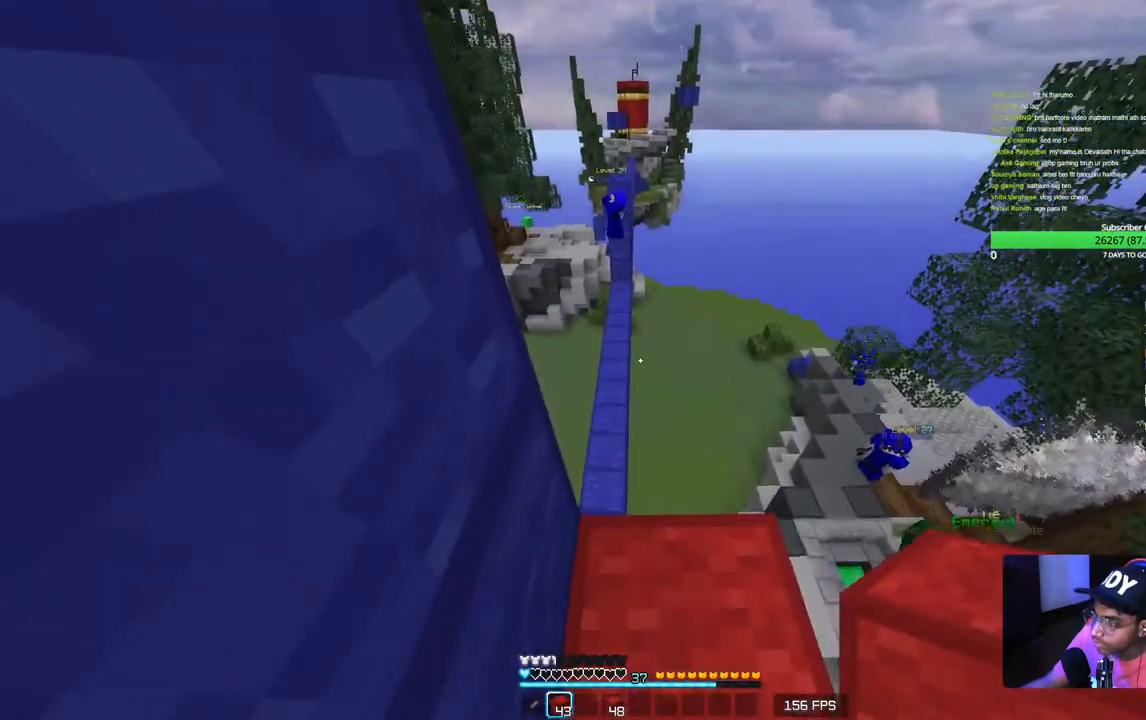
{"keys": [], "mouse": [], "events": []}
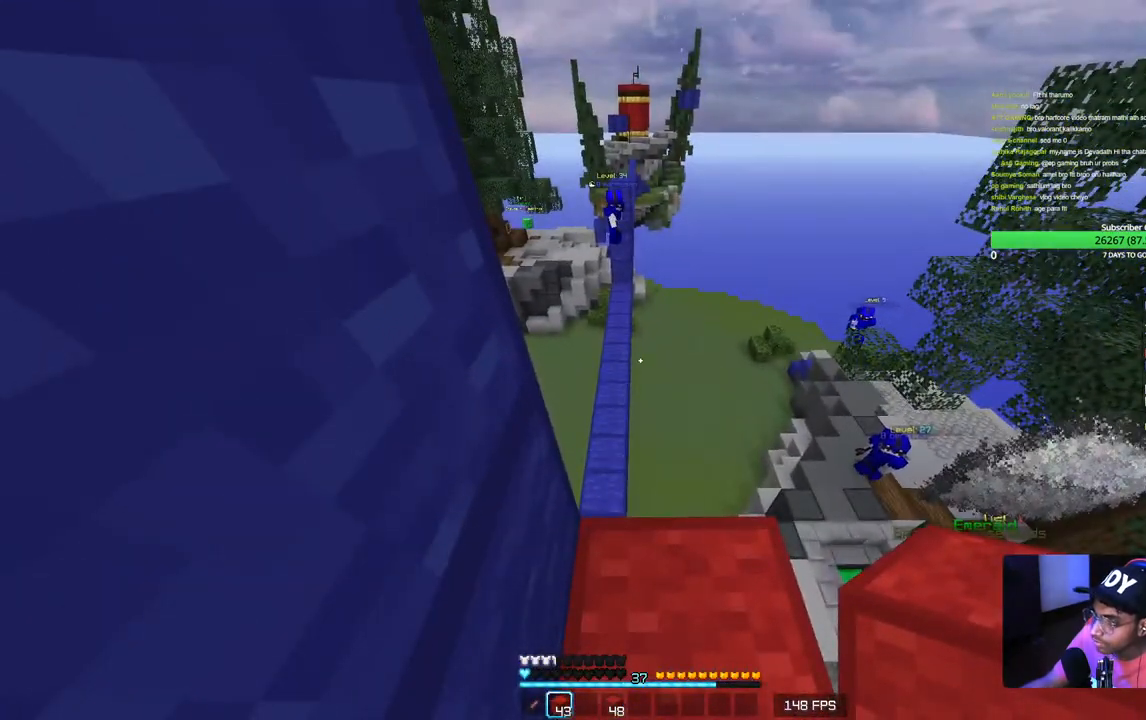
{"keys": [], "mouse": [], "events": []}
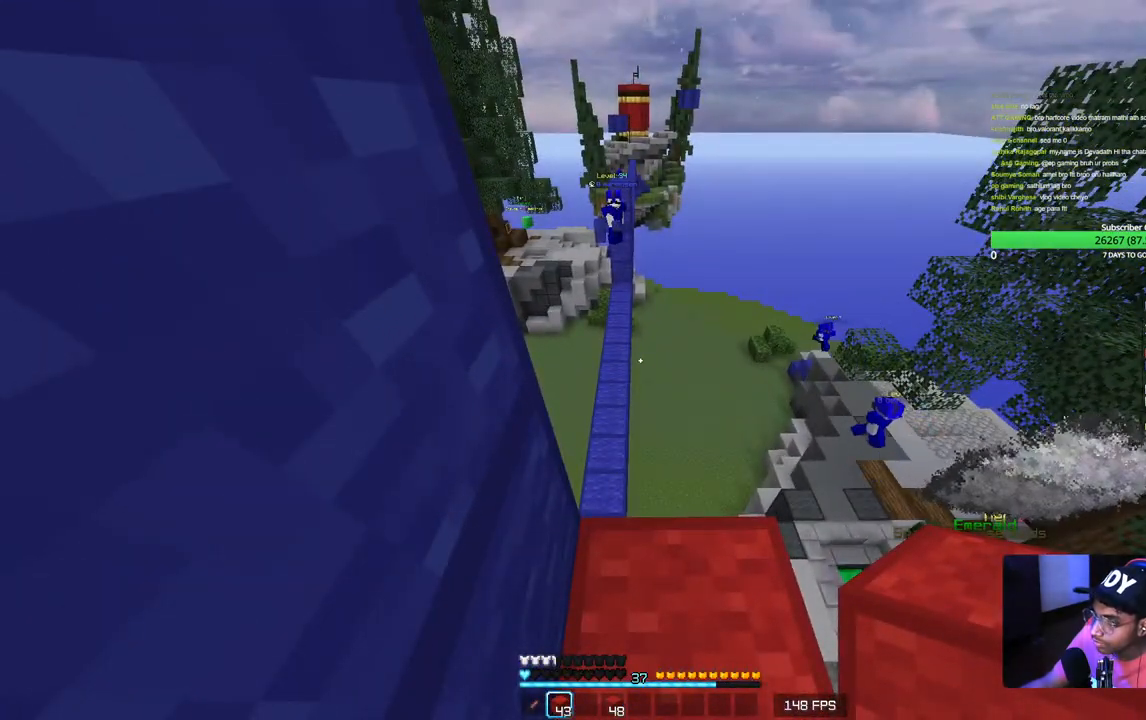
{"keys": ["s"], "mouse": [], "events": [[250, "s", "down"]]}
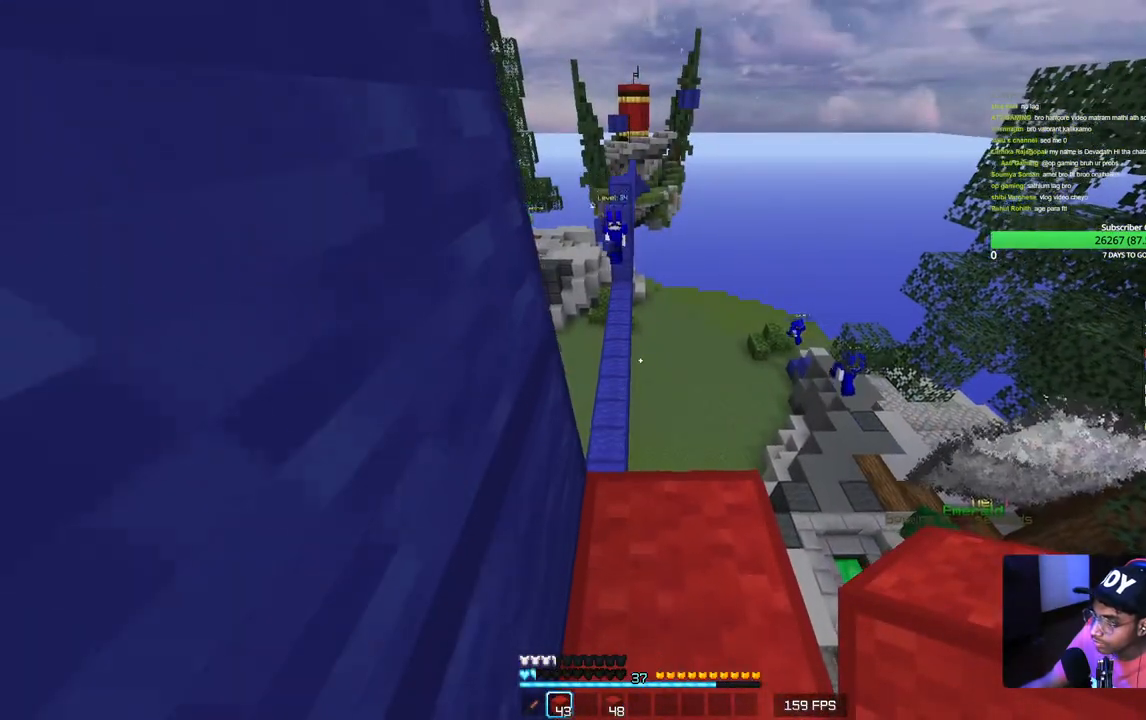
{"keys": [], "mouse": [], "events": [[467, "s", "up"]]}
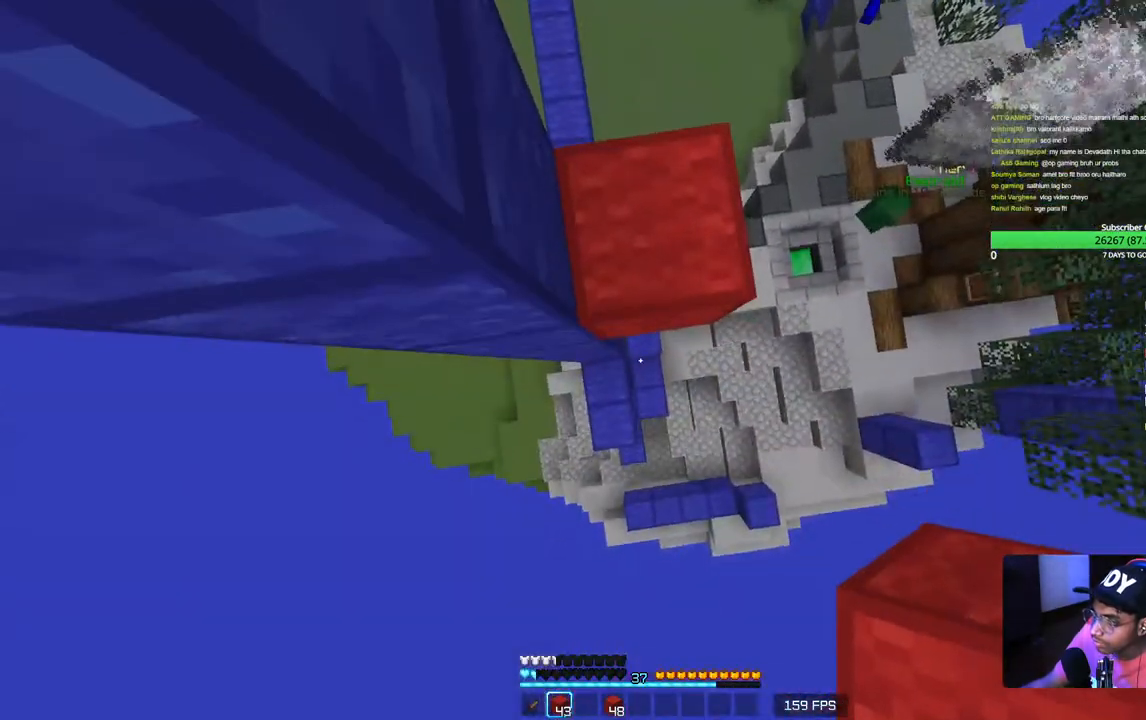
{"keys": [], "mouse": ["right"], "events": [[417, "mouse_right", "down"]]}
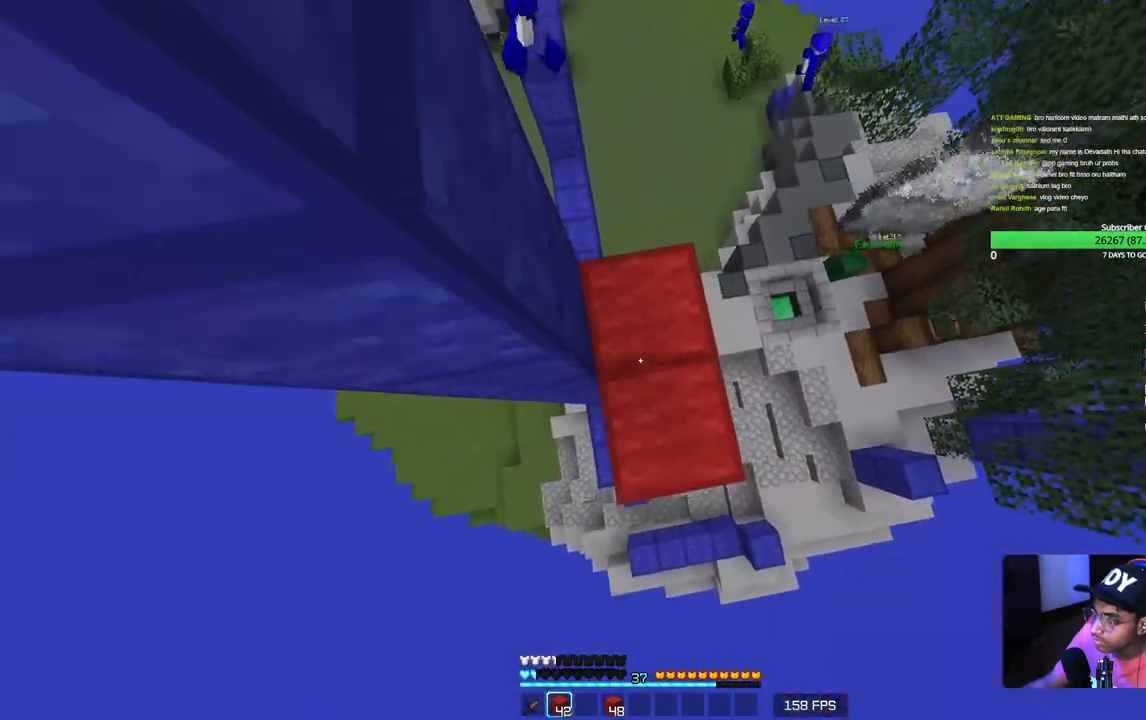
{"keys": [], "mouse": [], "events": [[483, "mouse_right", "up"]]}
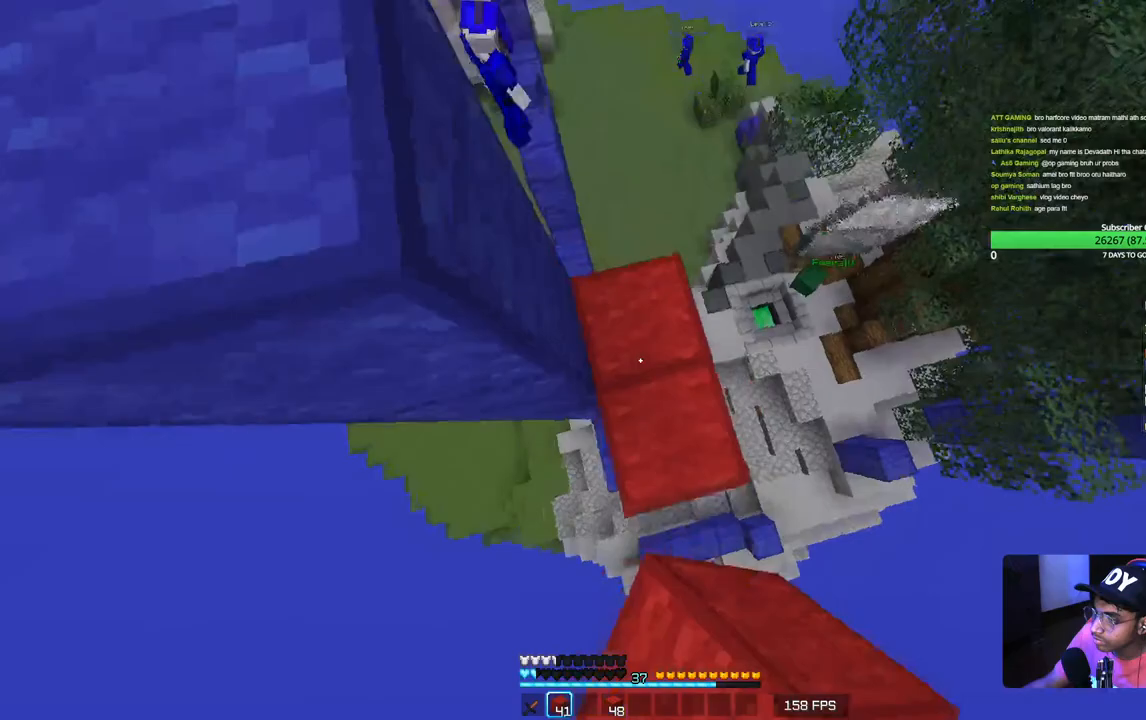
{"keys": [], "mouse": ["right"], "events": [[100, "mouse_right", "down"], [333, "mouse_right", "up"], [383, "mouse_right", "down"]]}
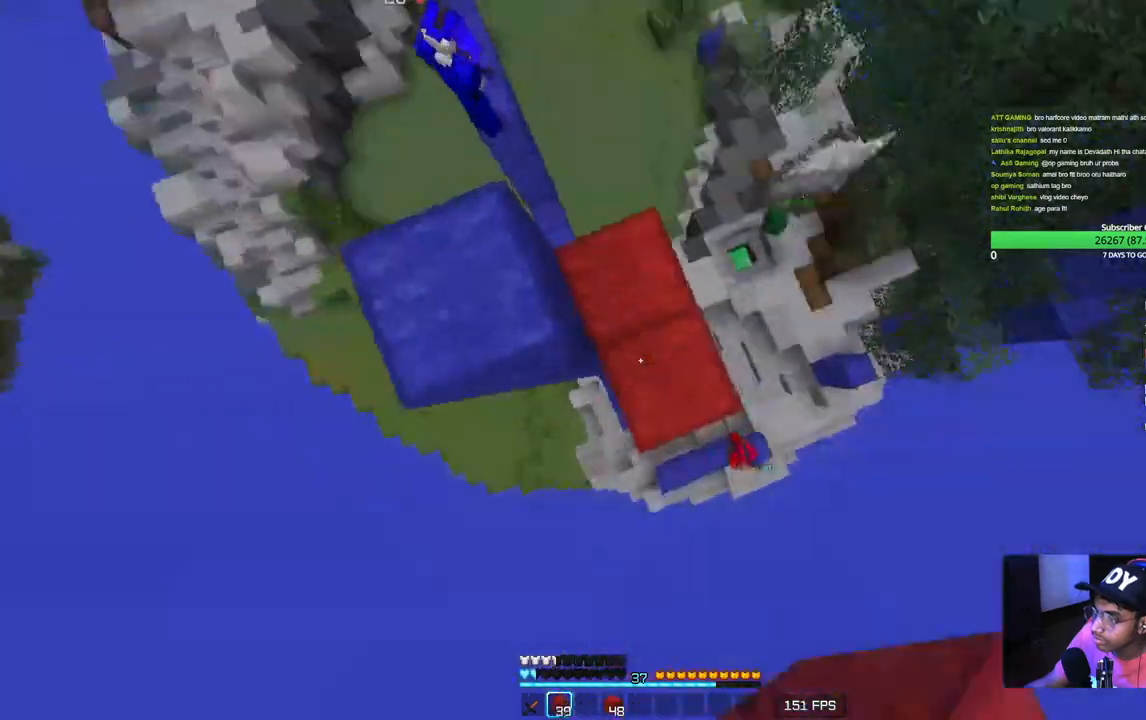
{"keys": [], "mouse": ["right"], "events": [[267, "mouse_right", "up"], [383, "mouse_right", "down"]]}
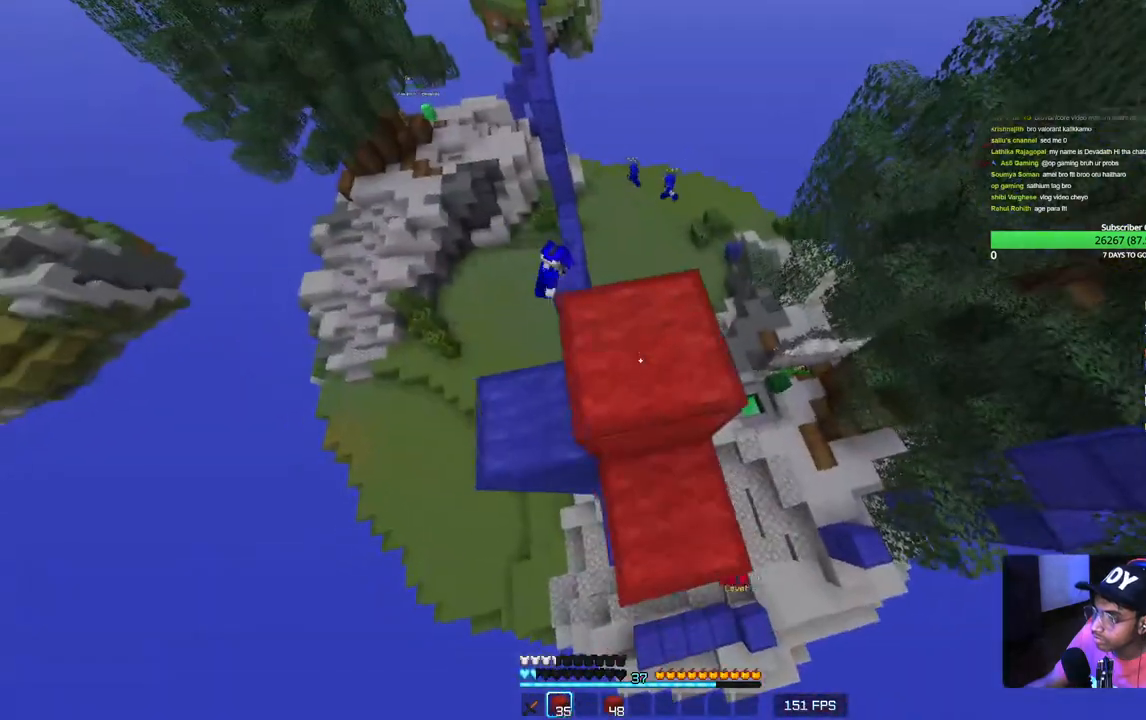
{"keys": ["w"], "mouse": [], "events": [[417, "mouse_right", "up"], [433, "w", "down"]]}
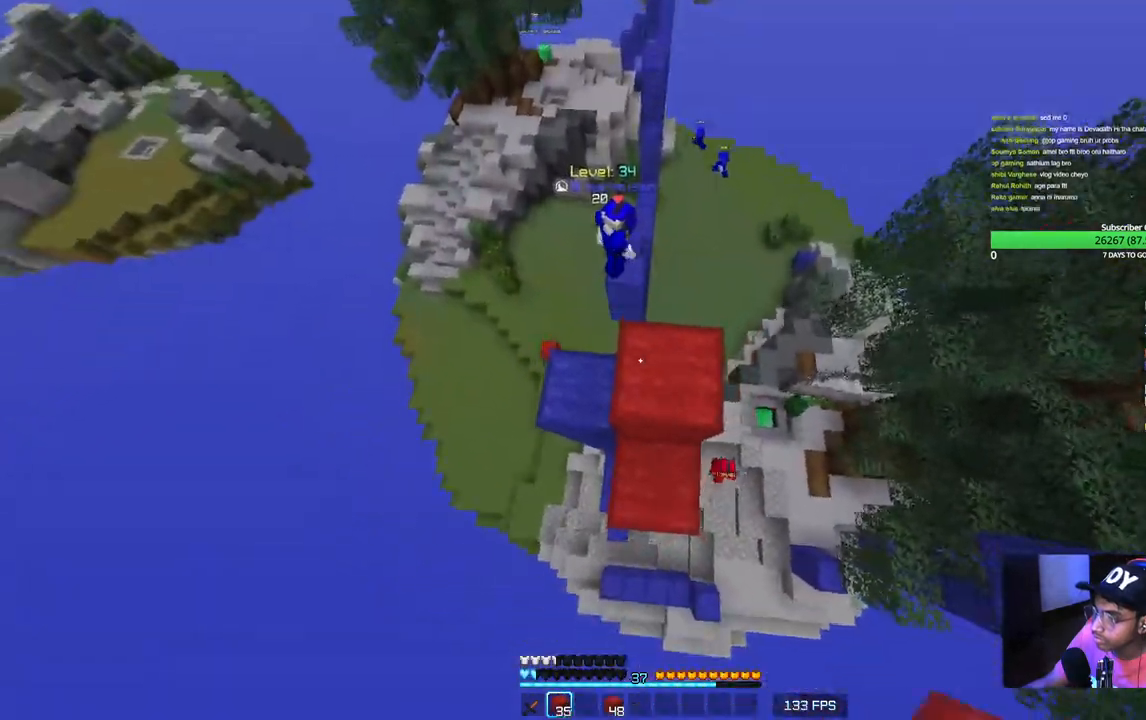
{"keys": [], "mouse": [], "events": [[33, "mouse_right", "down"], [200, "w", "up"], [283, "mouse_right", "up"], [350, "mouse_right", "down"], [400, "mouse_right", "up"]]}
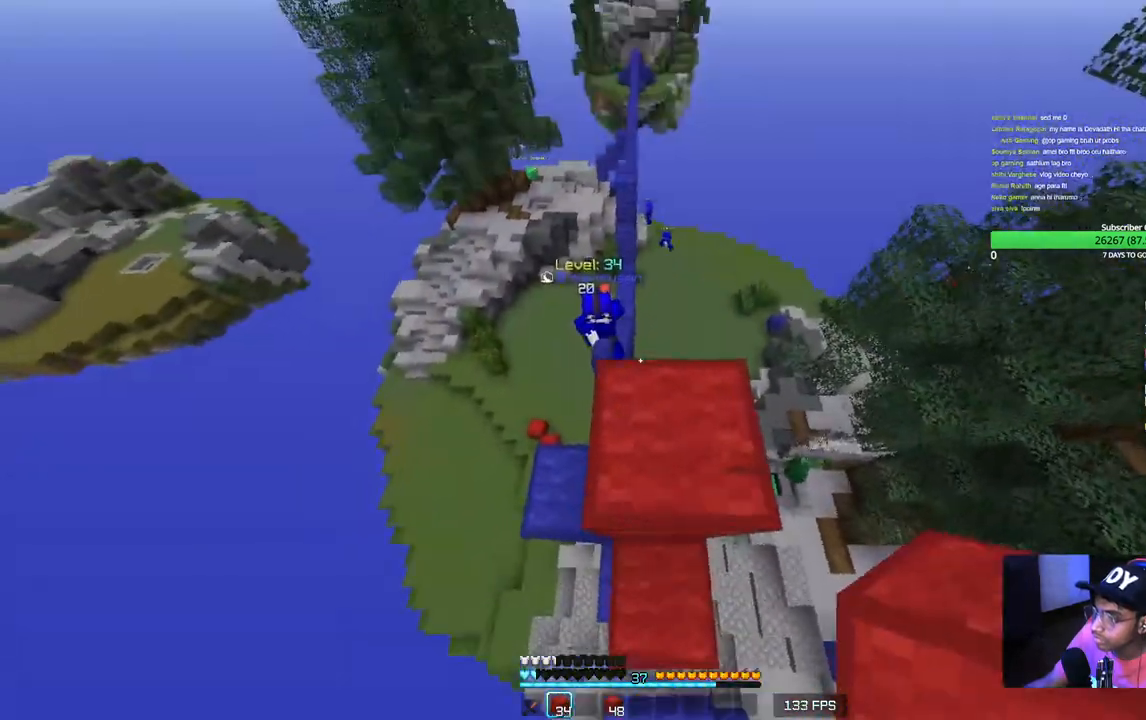
{"keys": ["w"], "mouse": [], "events": [[100, "w", "down"]]}
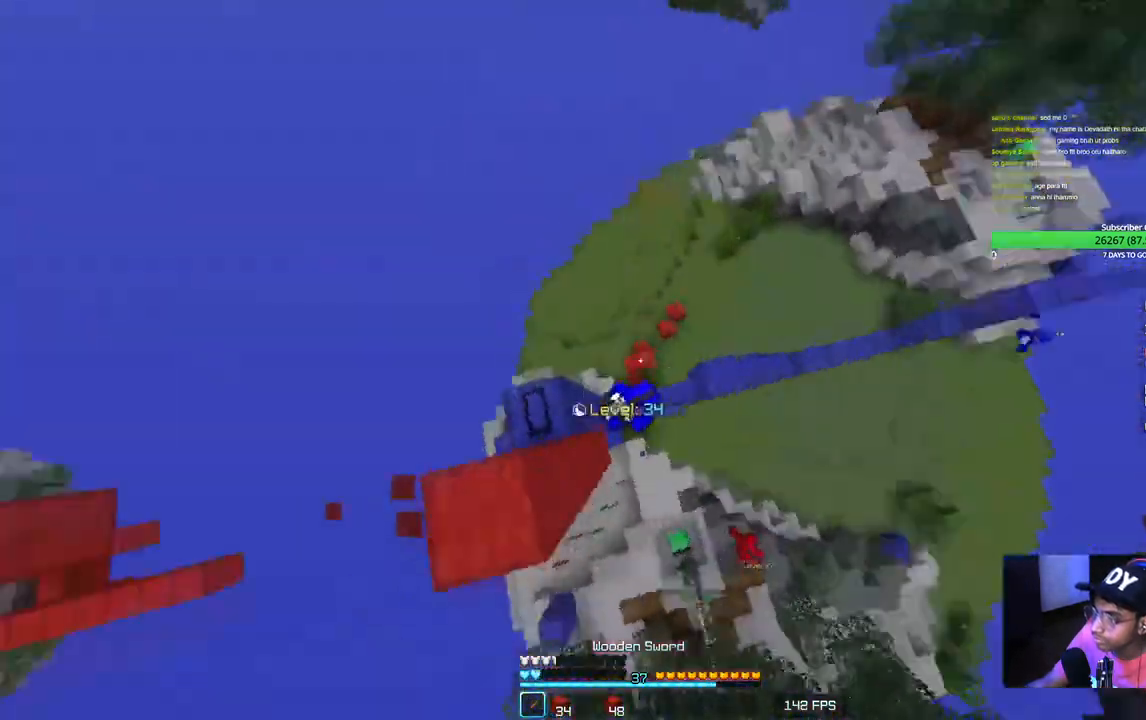
{"keys": [], "mouse": [], "events": [[117, "a", "down"], [500, "a", "up"], [500, "w", "up"]]}
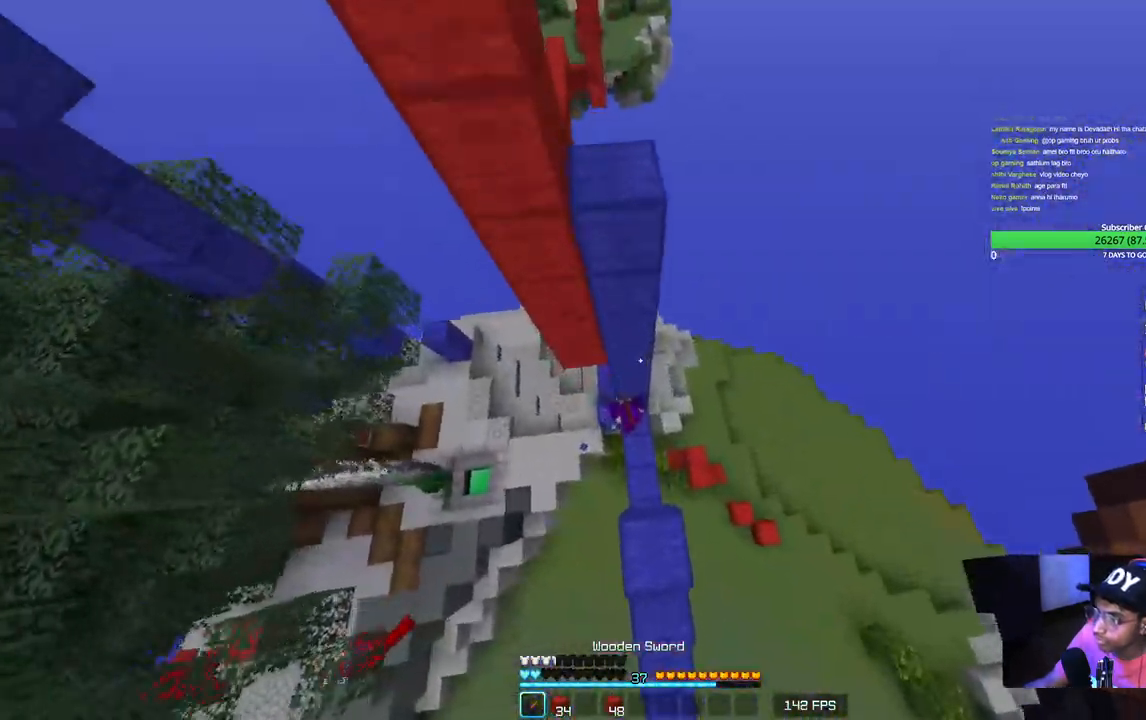
{"keys": ["s"], "mouse": [], "events": [[267, "s", "down"], [400, "s", "up"], [450, "s", "down"]]}
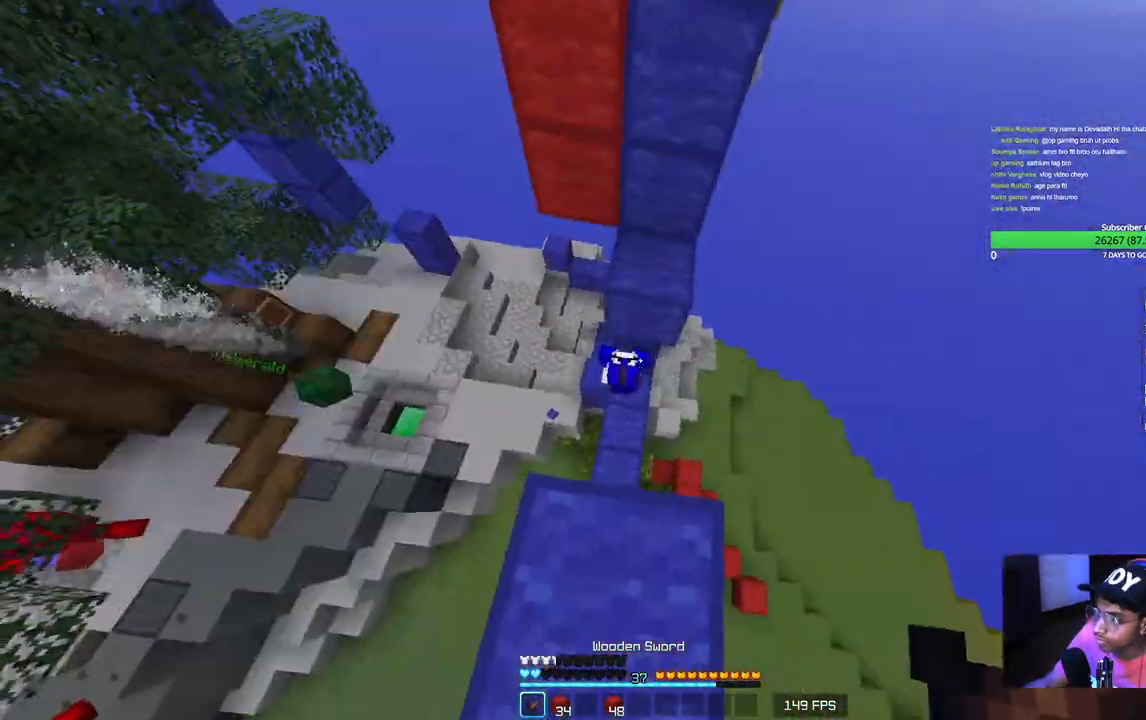
{"keys": ["s"], "mouse": [], "events": [[150, "s", "up"], [367, "s", "down"]]}
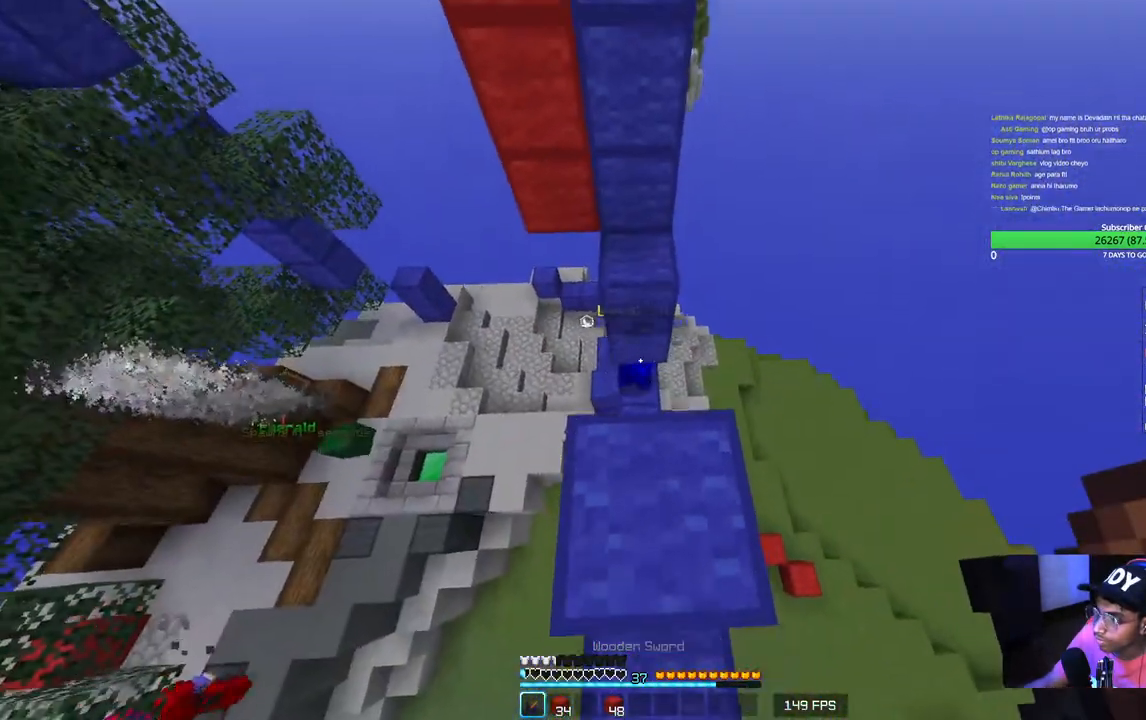
{"keys": ["s"], "mouse": [], "events": []}
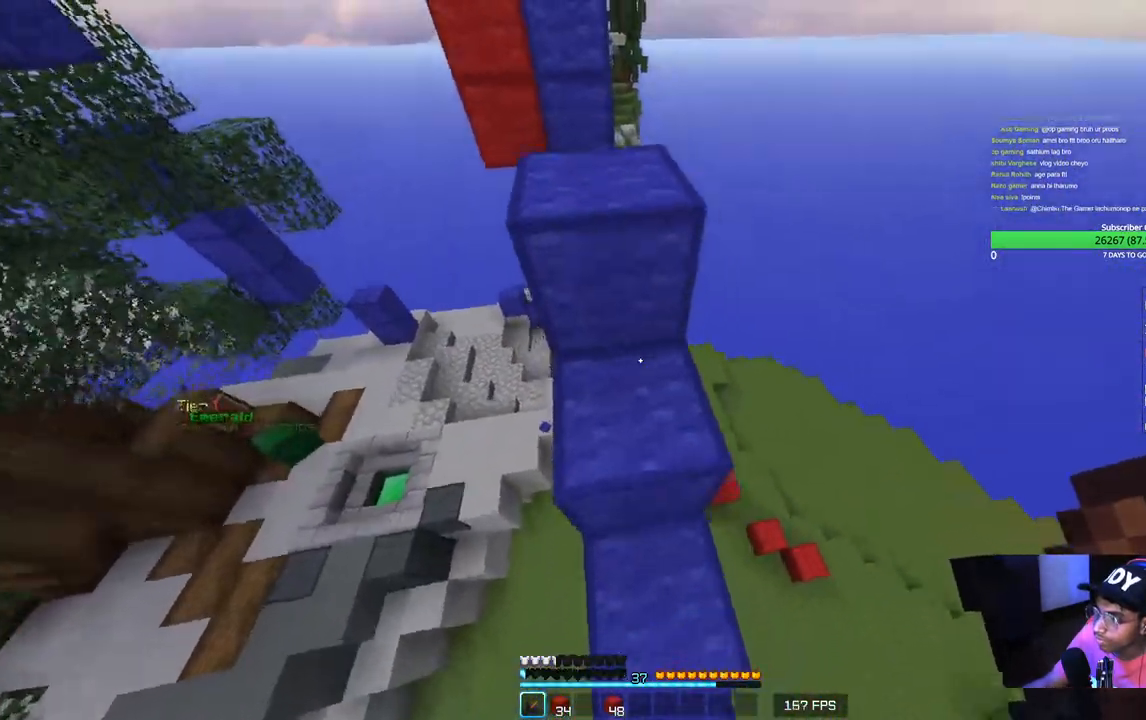
{"keys": ["w"], "mouse": [], "events": [[200, "s", "up"], [450, "w", "down"]]}
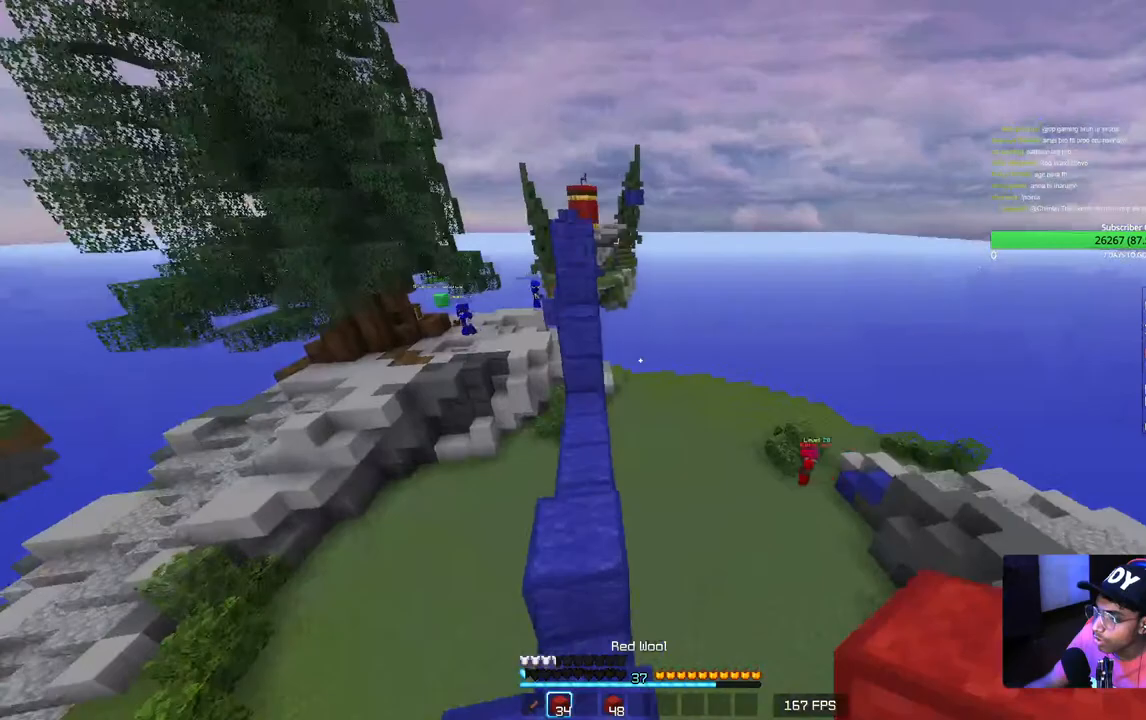
{"keys": ["a", "w"], "mouse": [], "events": [[267, "a", "down"]]}
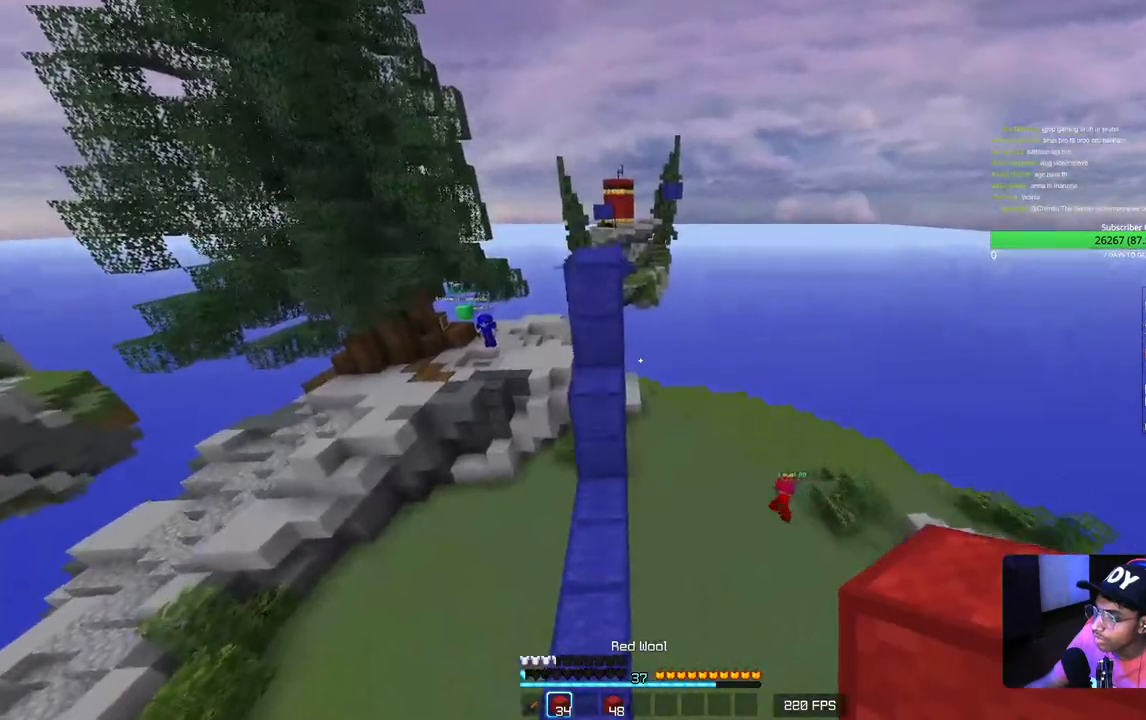
{"keys": ["w"], "mouse": ["right"], "events": [[200, "mouse_right", "down"], [250, "a", "up"]]}
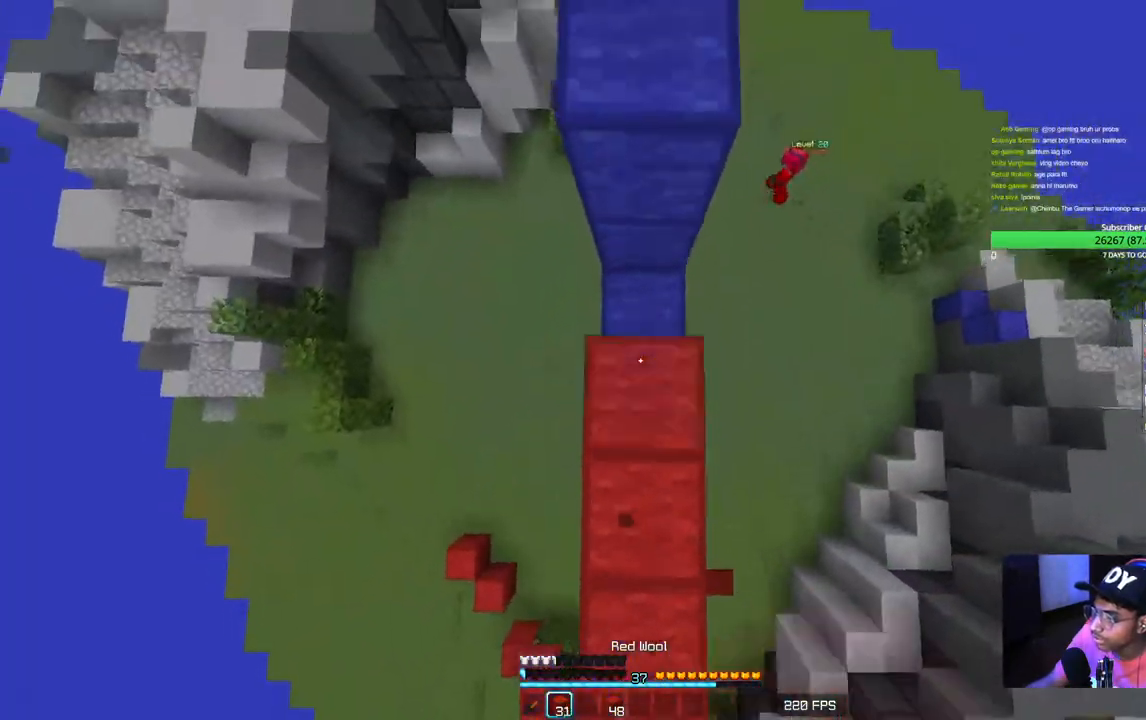
{"keys": ["w"], "mouse": [], "events": [[17, "d", "down"], [17, "mouse_right", "up"], [83, "mouse_right", "down"], [167, "d", "up"], [500, "mouse_right", "up"]]}
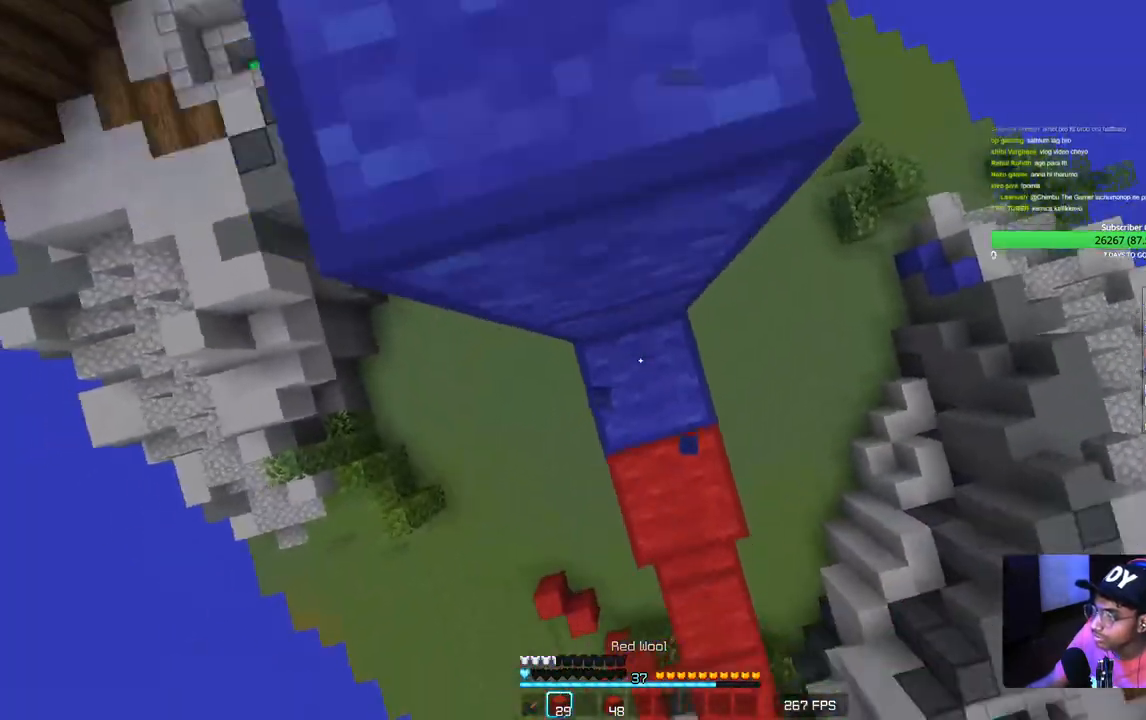
{"keys": ["a", "w"], "mouse": [], "events": [[67, "mouse_right", "down"], [267, "mouse_right", "up"], [367, "a", "down"]]}
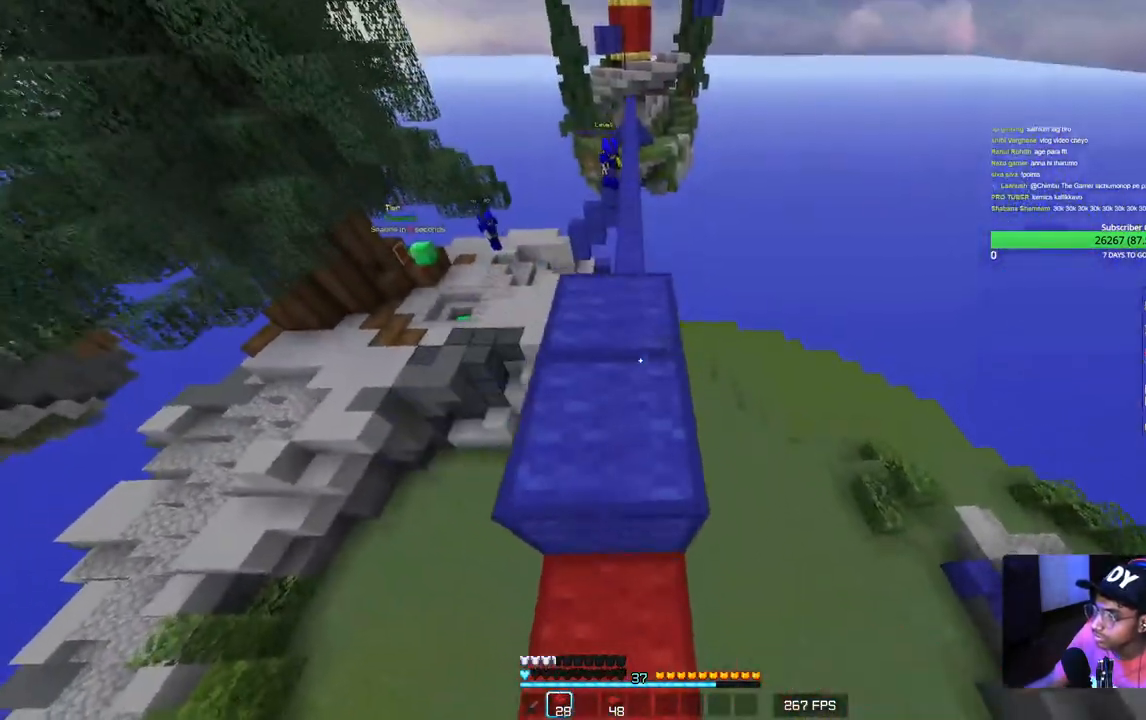
{"keys": ["w"], "mouse": [], "events": [[83, "a", "up"]]}